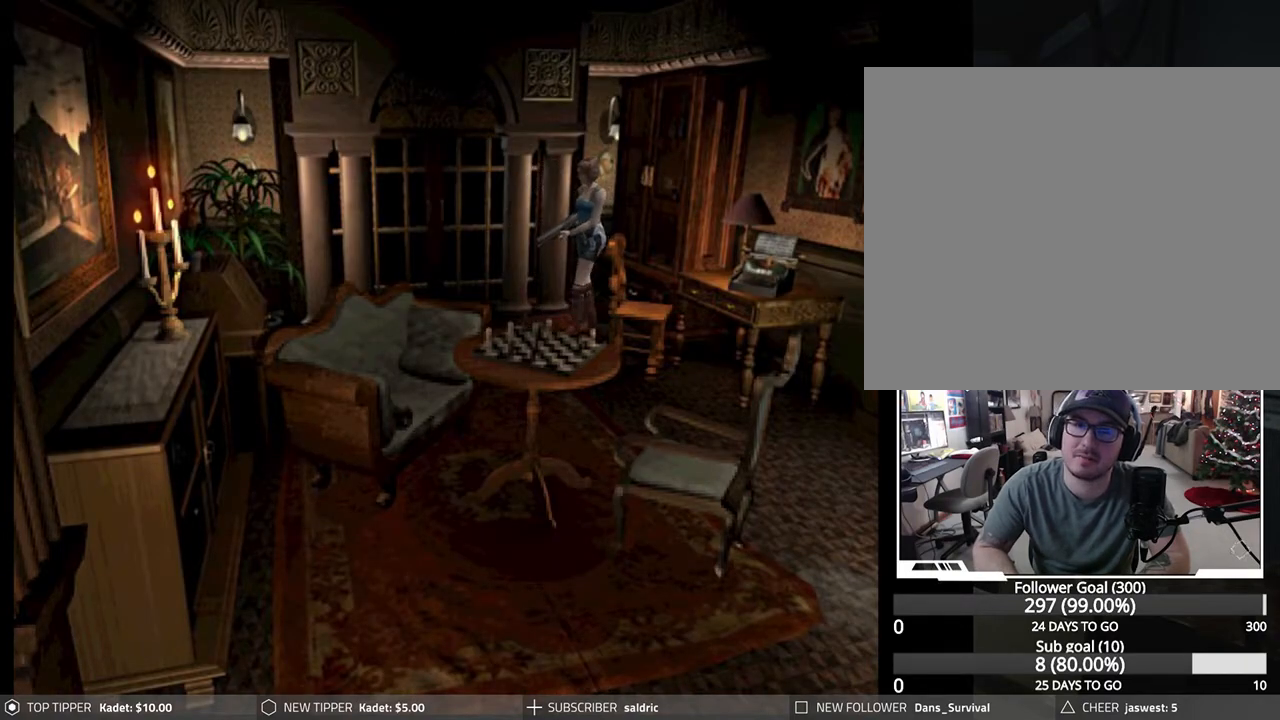
Gameplay with a controller (PlayStation layout); each line is a JSON object with the inputs held at the frame after it. "events" lists button and stick changes between this image and that frame as [ms after this image, input, new state], when the widget could be followed in between. Not read: right_stick.
{"buttons": ["DPAD_LEFT"], "left_stick": "center", "events": [[50, "CROSS", "up"], [283, "CROSS", "down"], [450, "CROSS", "up"]]}
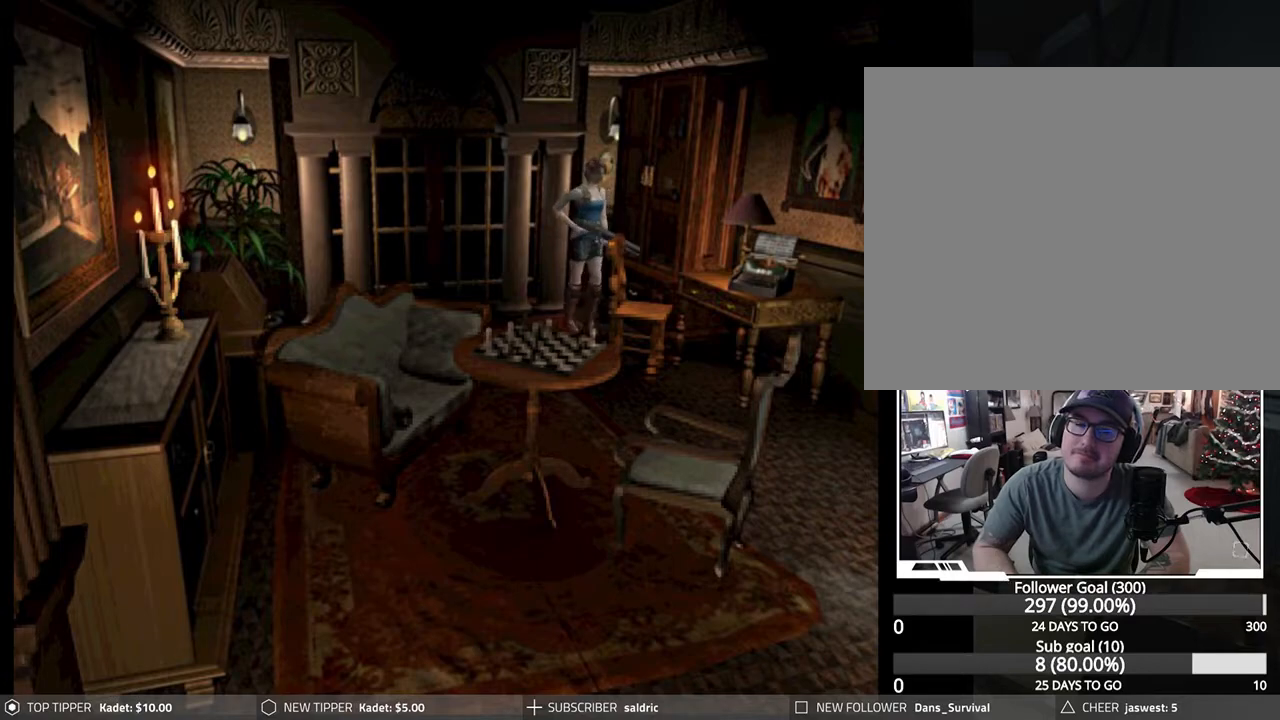
{"buttons": ["CROSS", "DPAD_UP", "DPAD_LEFT"], "left_stick": "center", "events": [[17, "CROSS", "down"], [167, "CROSS", "up"], [217, "CROSS", "down"], [233, "DPAD_UP", "down"], [283, "DPAD_LEFT", "up"], [367, "CROSS", "up"], [400, "CROSS", "down"], [417, "DPAD_LEFT", "down"]]}
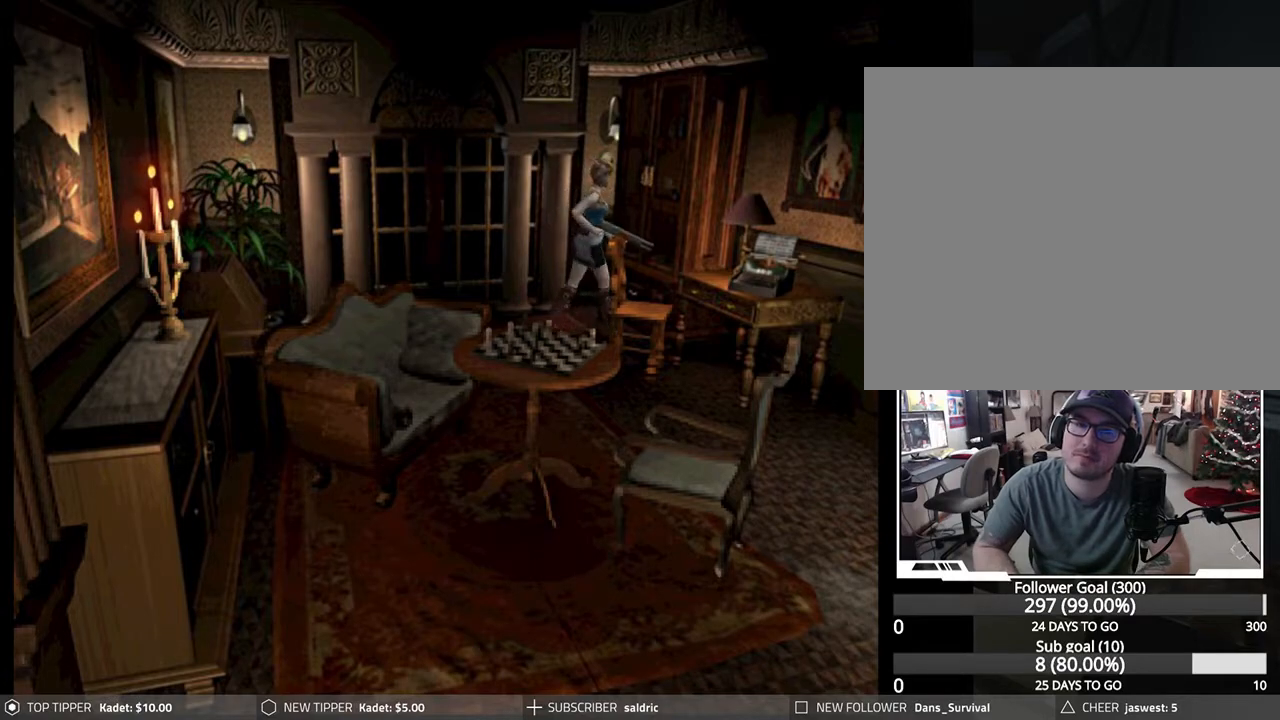
{"buttons": ["DPAD_DOWN"], "left_stick": "center", "events": [[50, "CROSS", "up"], [50, "DPAD_UP", "up"], [100, "CROSS", "down"], [250, "CROSS", "up"], [250, "DPAD_LEFT", "up"], [267, "DPAD_DOWN", "down"]]}
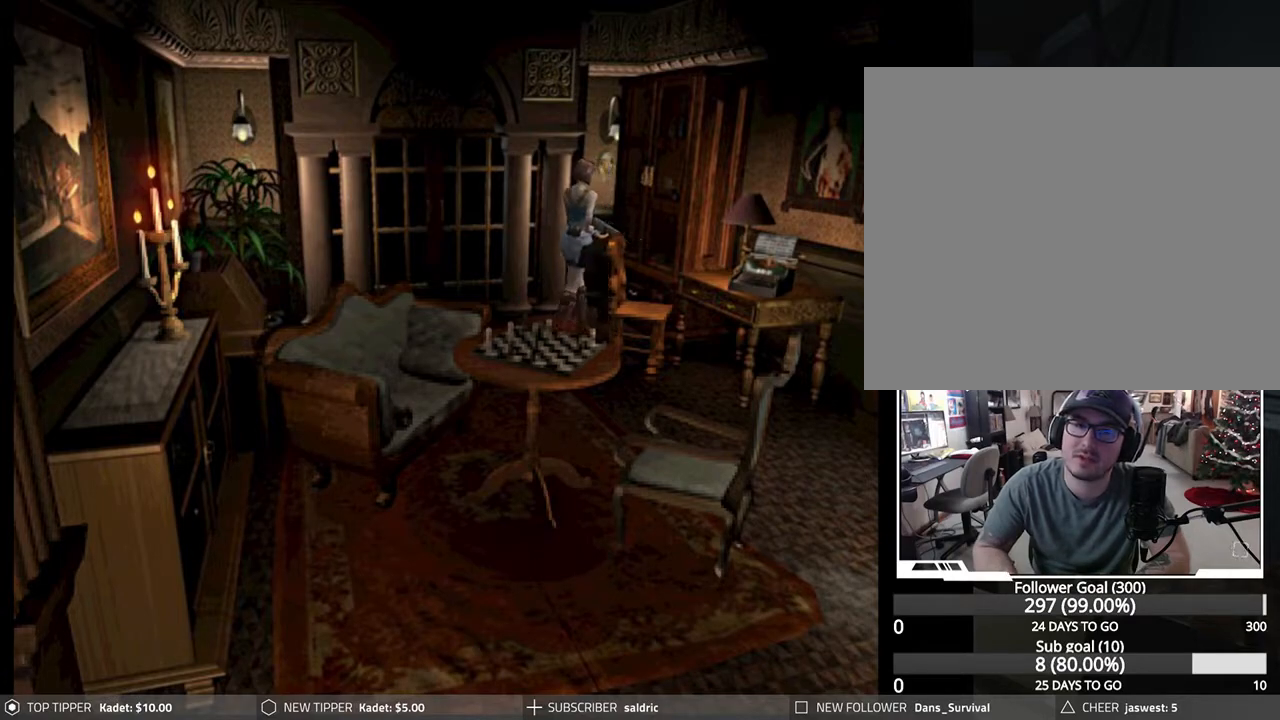
{"buttons": ["CROSS", "DPAD_DOWN", "DPAD_RIGHT"], "left_stick": "center", "events": [[183, "CROSS", "down"], [317, "CROSS", "up"], [317, "DPAD_RIGHT", "down"], [417, "CROSS", "down"]]}
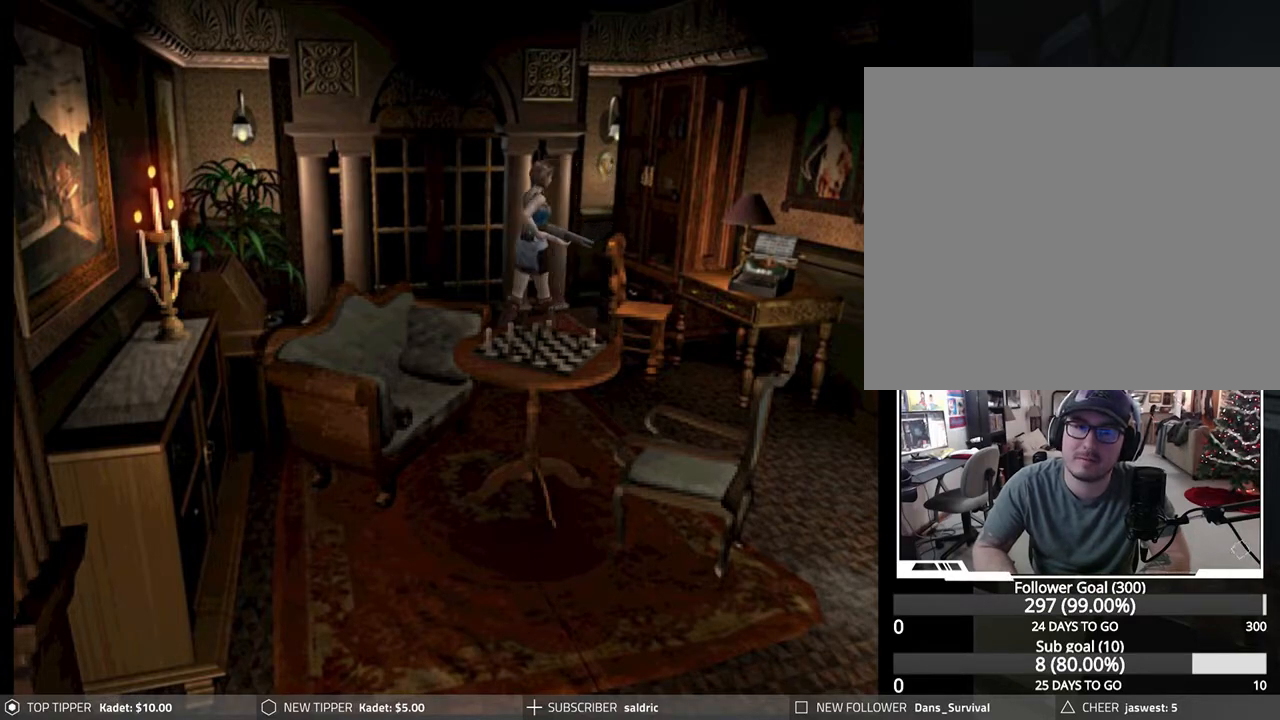
{"buttons": ["DPAD_DOWN"], "left_stick": "center", "events": [[33, "CROSS", "up"], [67, "DPAD_RIGHT", "up"], [117, "CROSS", "down"], [250, "CROSS", "up"], [317, "CROSS", "down"], [467, "CROSS", "up"]]}
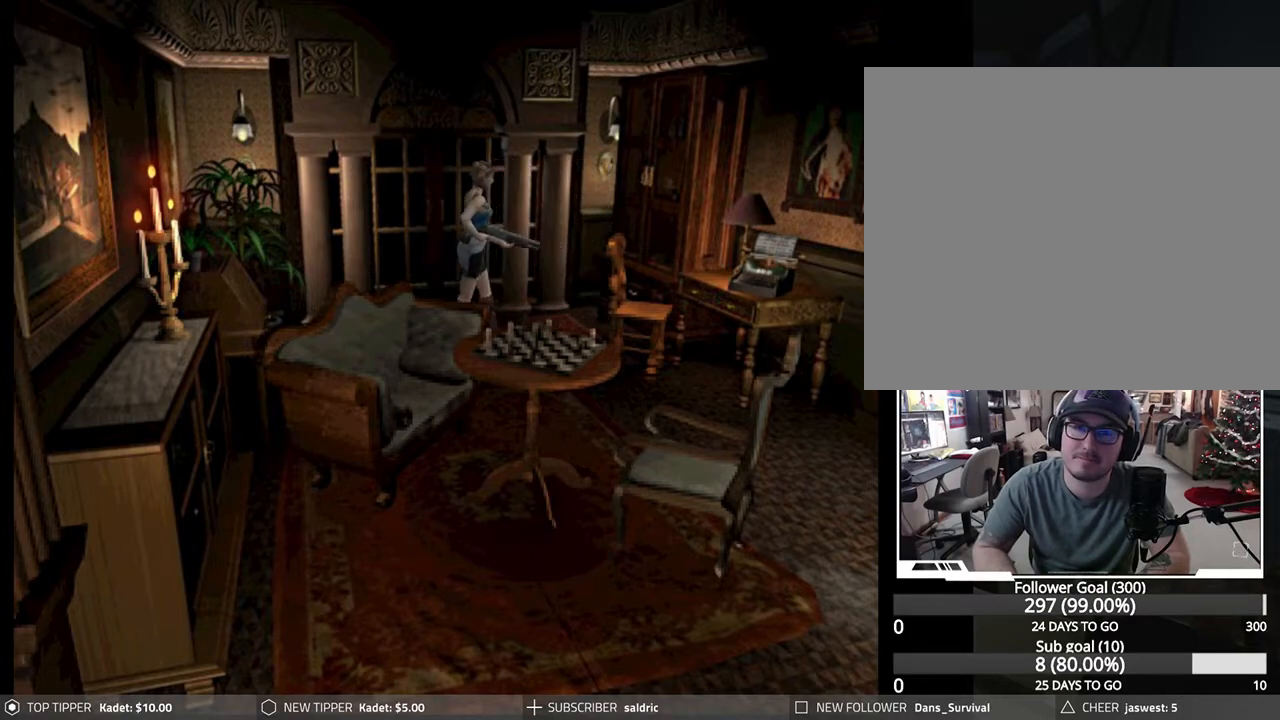
{"buttons": ["CROSS", "DPAD_DOWN"], "left_stick": "center", "events": [[17, "CROSS", "down"], [167, "CROSS", "up"], [233, "CROSS", "down"], [383, "CROSS", "up"], [433, "CROSS", "down"]]}
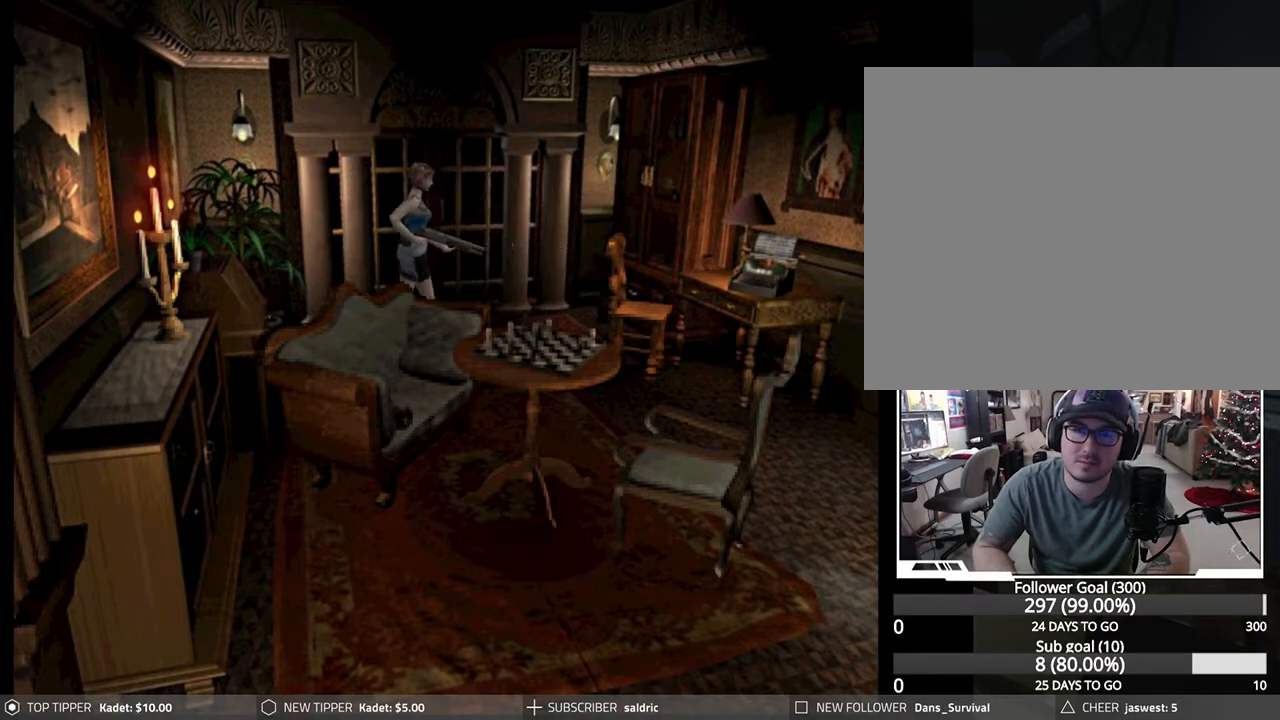
{"buttons": ["DPAD_DOWN"], "left_stick": "center", "events": [[83, "CROSS", "up"], [150, "CROSS", "down"], [283, "CROSS", "up"], [367, "CROSS", "down"], [500, "CROSS", "up"]]}
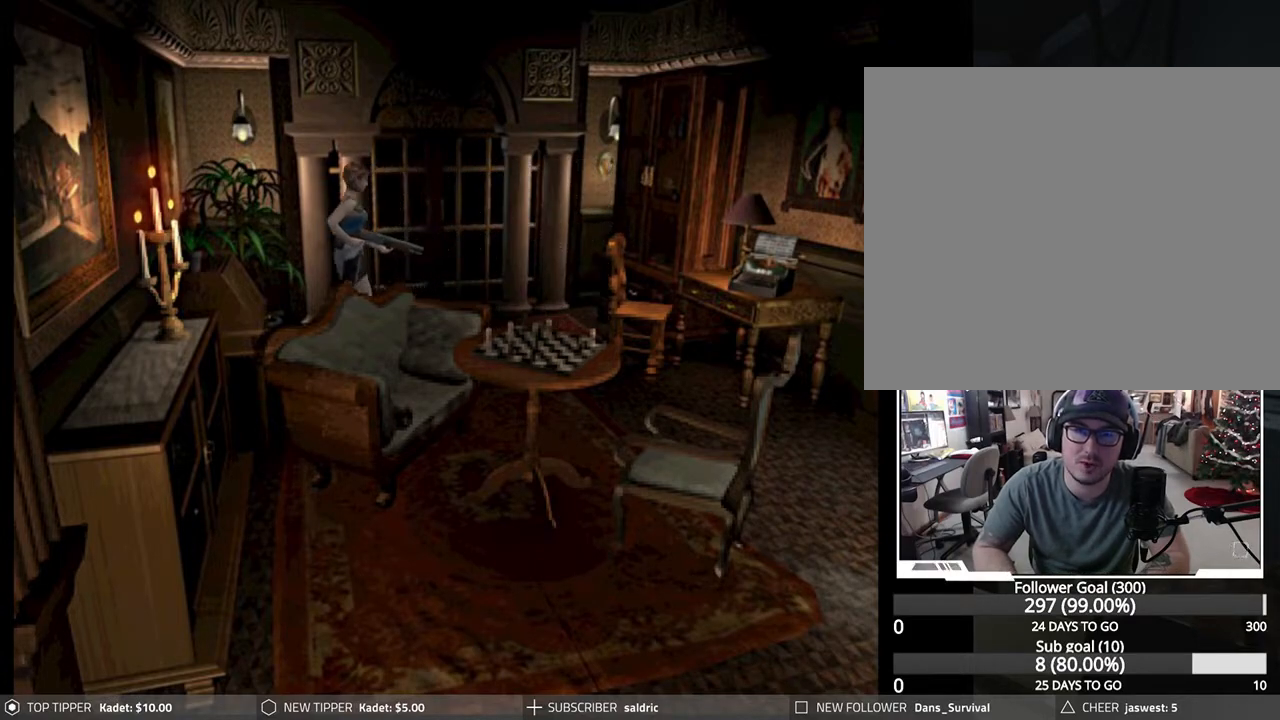
{"buttons": ["CROSS", "DPAD_DOWN"], "left_stick": "center", "events": [[67, "CROSS", "down"], [200, "CROSS", "up"], [267, "CROSS", "down"], [433, "CROSS", "up"], [483, "CROSS", "down"]]}
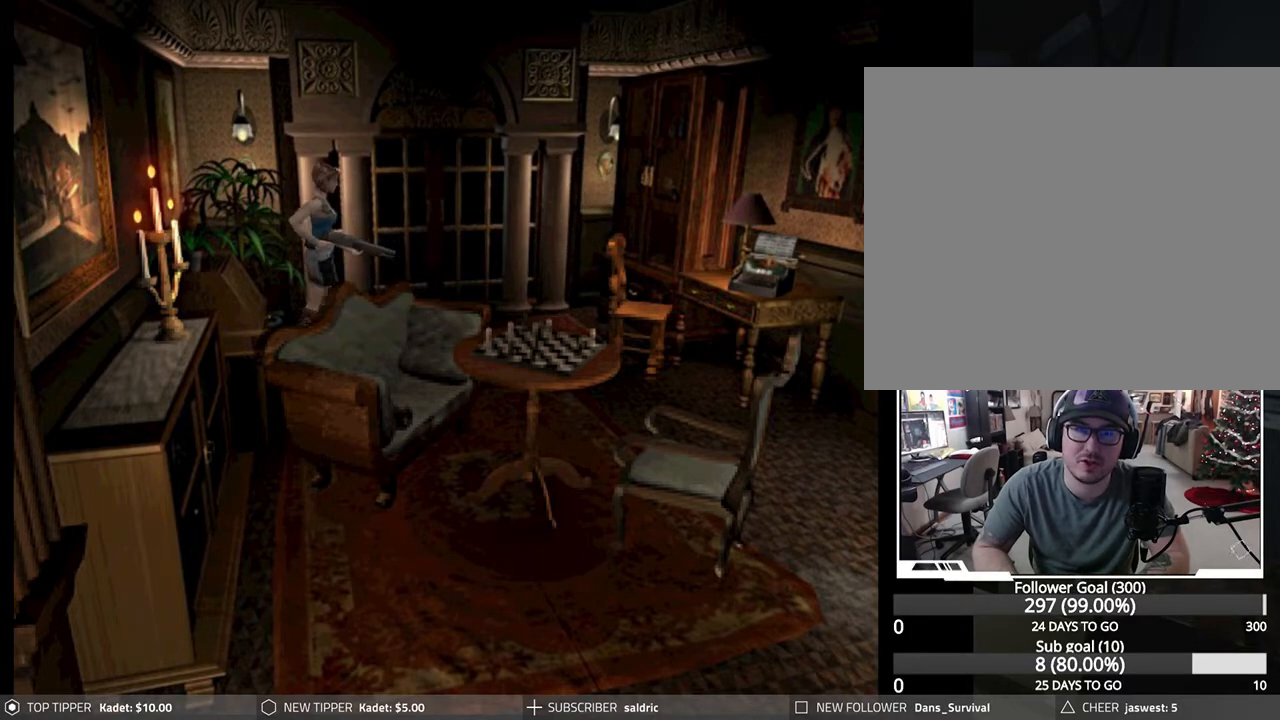
{"buttons": ["CROSS", "DPAD_UP", "DPAD_LEFT"], "left_stick": "center", "events": [[17, "DPAD_LEFT", "down"], [33, "DPAD_DOWN", "up"], [117, "CROSS", "up"], [183, "CROSS", "down"], [350, "CROSS", "up"], [367, "DPAD_UP", "down"], [383, "CROSS", "down"]]}
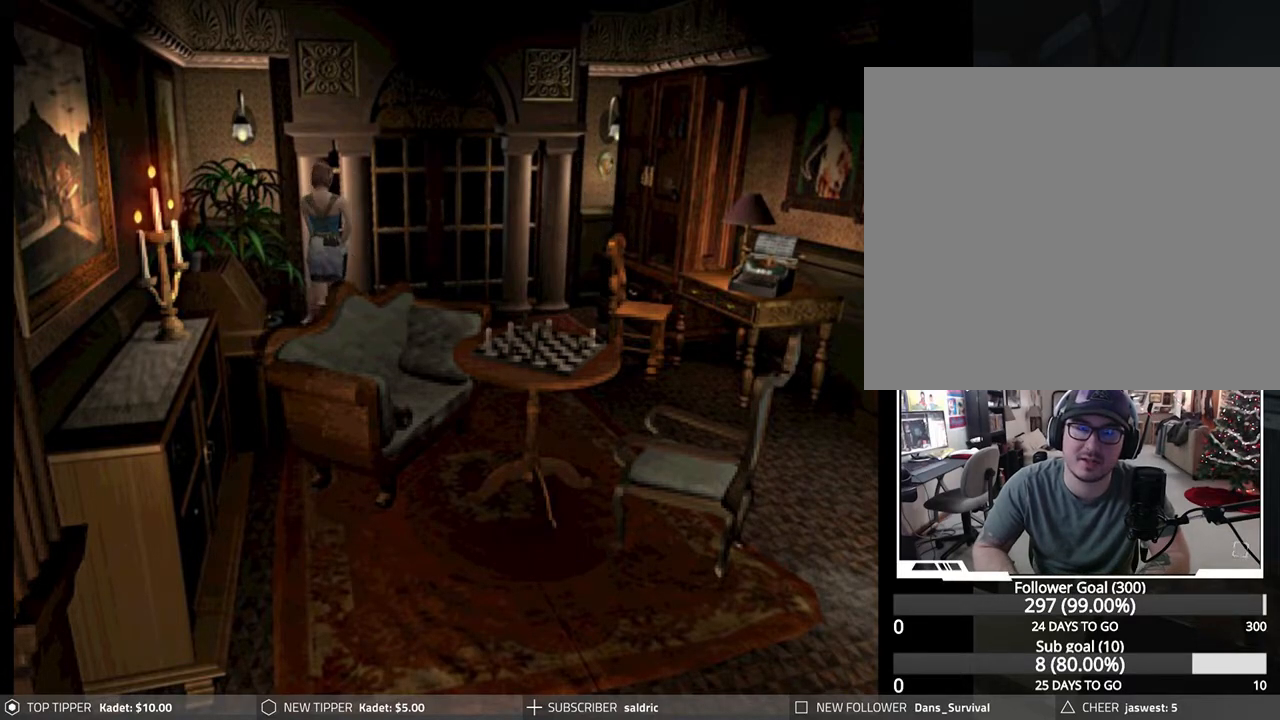
{"buttons": ["CROSS", "DPAD_UP"], "left_stick": "center", "events": [[33, "CROSS", "up"], [83, "CROSS", "down"], [83, "DPAD_UP", "up"], [233, "CROSS", "up"], [283, "DPAD_UP", "down"], [300, "CROSS", "down"], [317, "DPAD_LEFT", "up"], [450, "CROSS", "up"], [500, "CROSS", "down"]]}
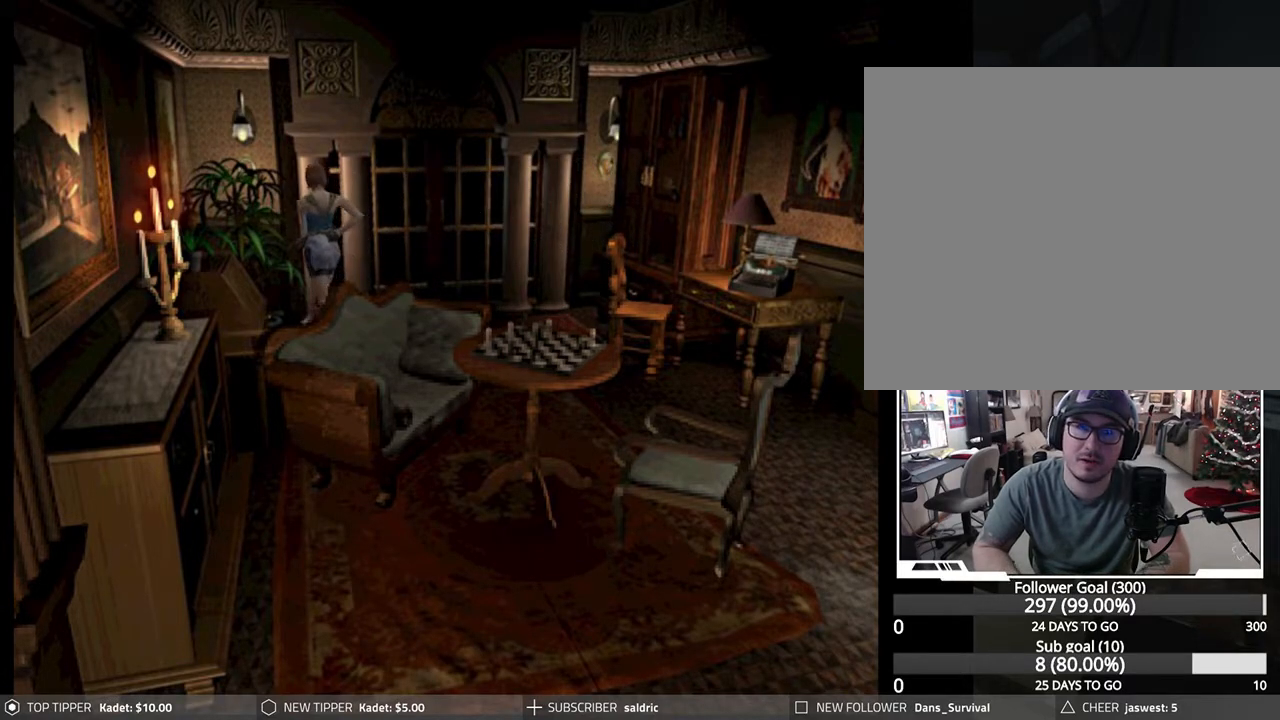
{"buttons": ["DPAD_DOWN"], "left_stick": "center", "events": [[100, "DPAD_LEFT", "down"], [100, "DPAD_UP", "up"], [117, "DPAD_LEFT", "up"], [133, "CROSS", "up"], [183, "DPAD_DOWN", "down"]]}
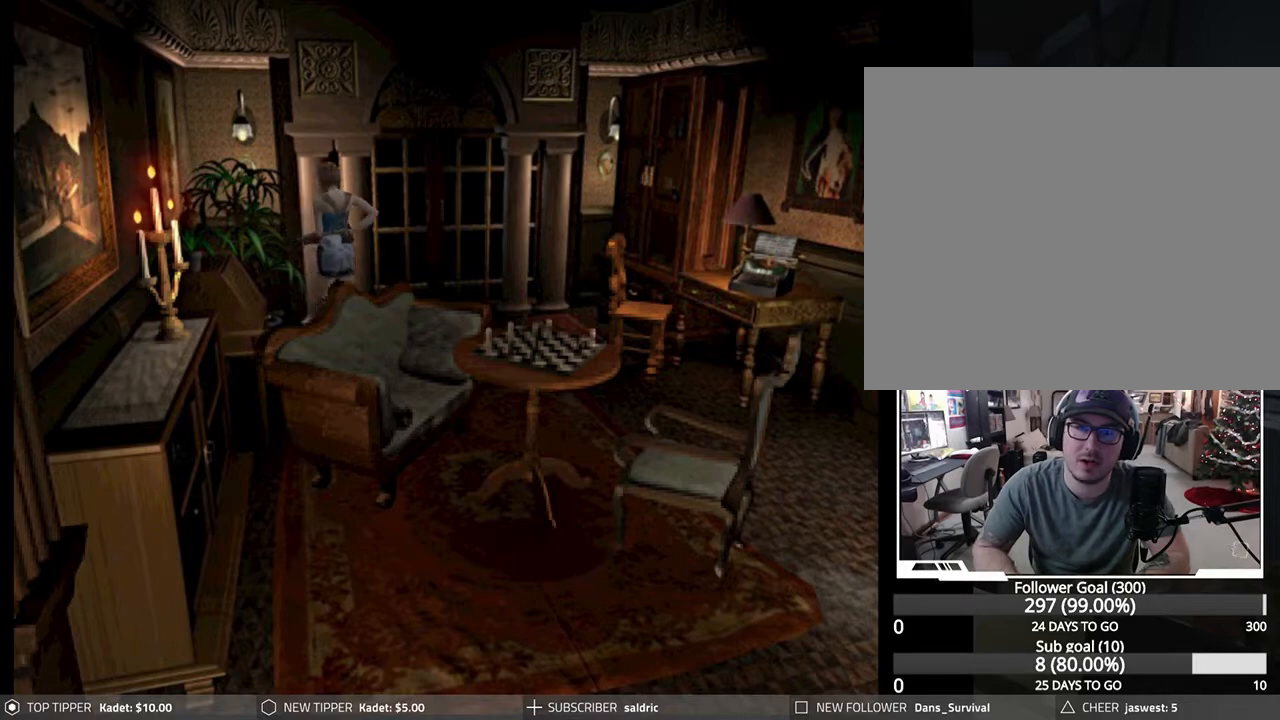
{"buttons": ["DPAD_DOWN", "DPAD_LEFT"], "left_stick": "center", "events": [[250, "DPAD_LEFT", "down"]]}
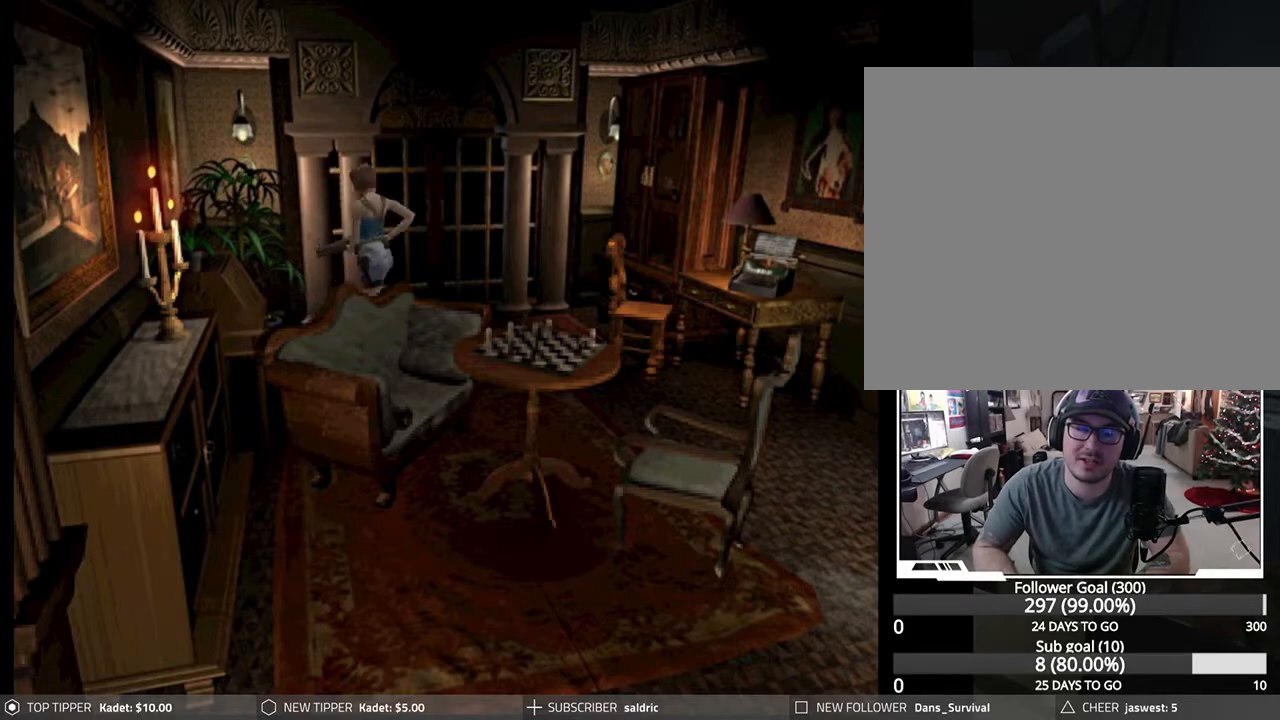
{"buttons": ["DPAD_DOWN"], "left_stick": "center", "events": [[17, "DPAD_LEFT", "up"]]}
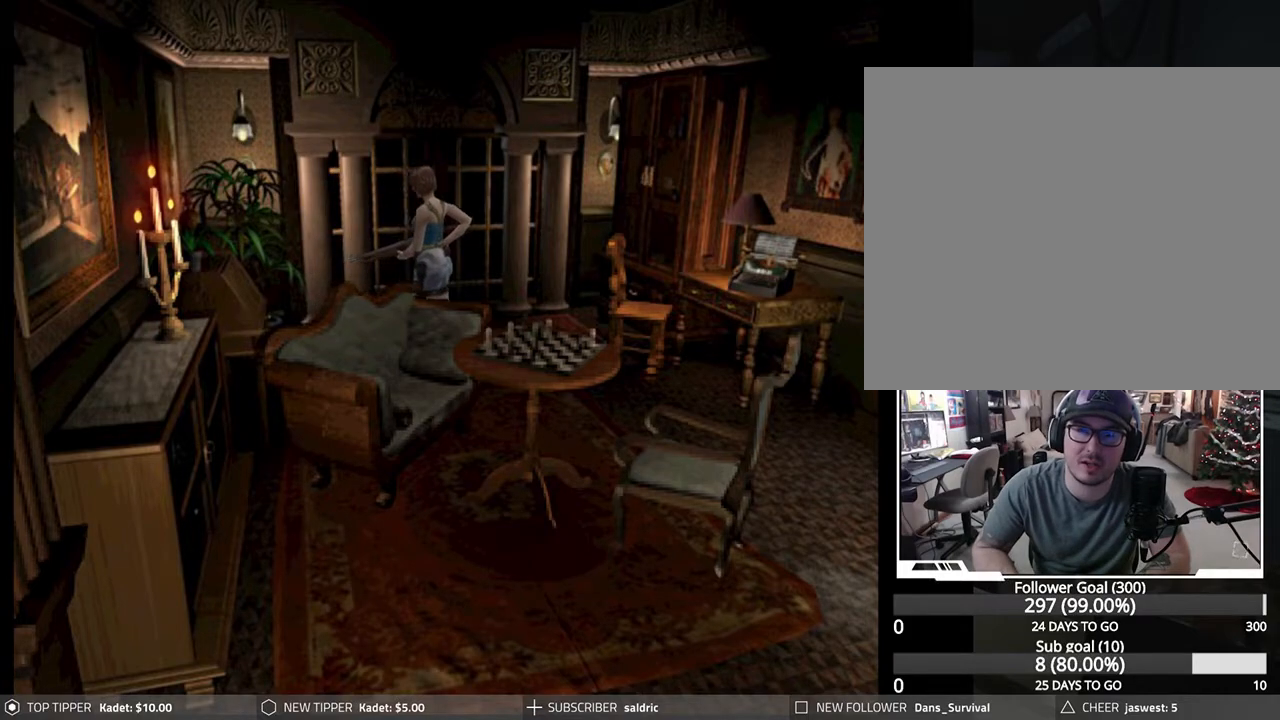
{"buttons": ["DPAD_DOWN"], "left_stick": "center", "events": [[50, "DPAD_RIGHT", "down"], [267, "DPAD_RIGHT", "up"]]}
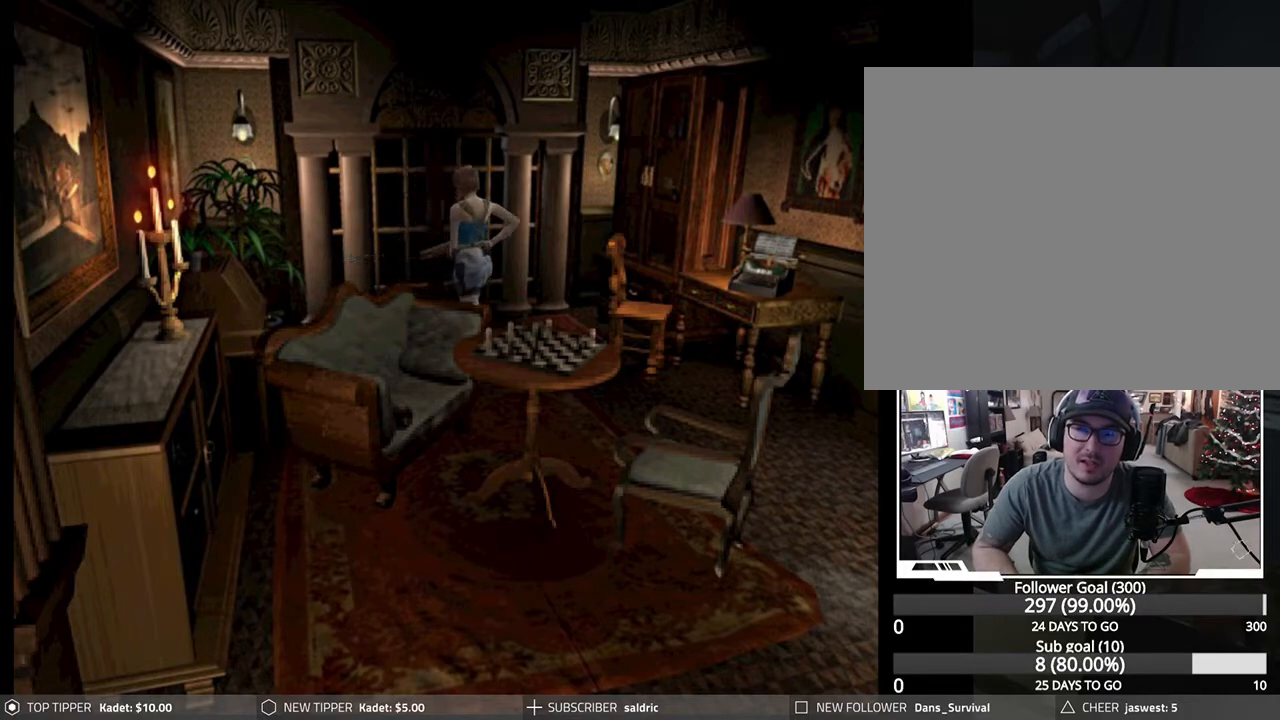
{"buttons": ["DPAD_DOWN"], "left_stick": "center", "events": []}
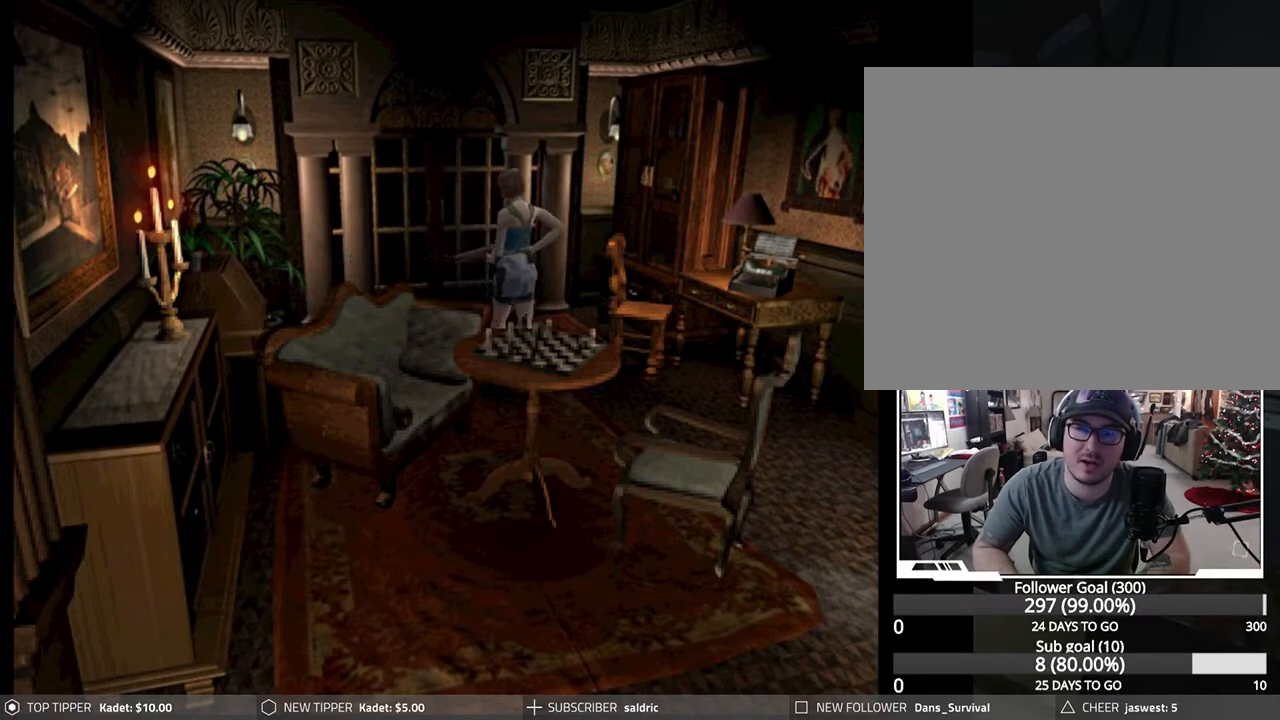
{"buttons": ["DPAD_DOWN"], "left_stick": "center", "events": []}
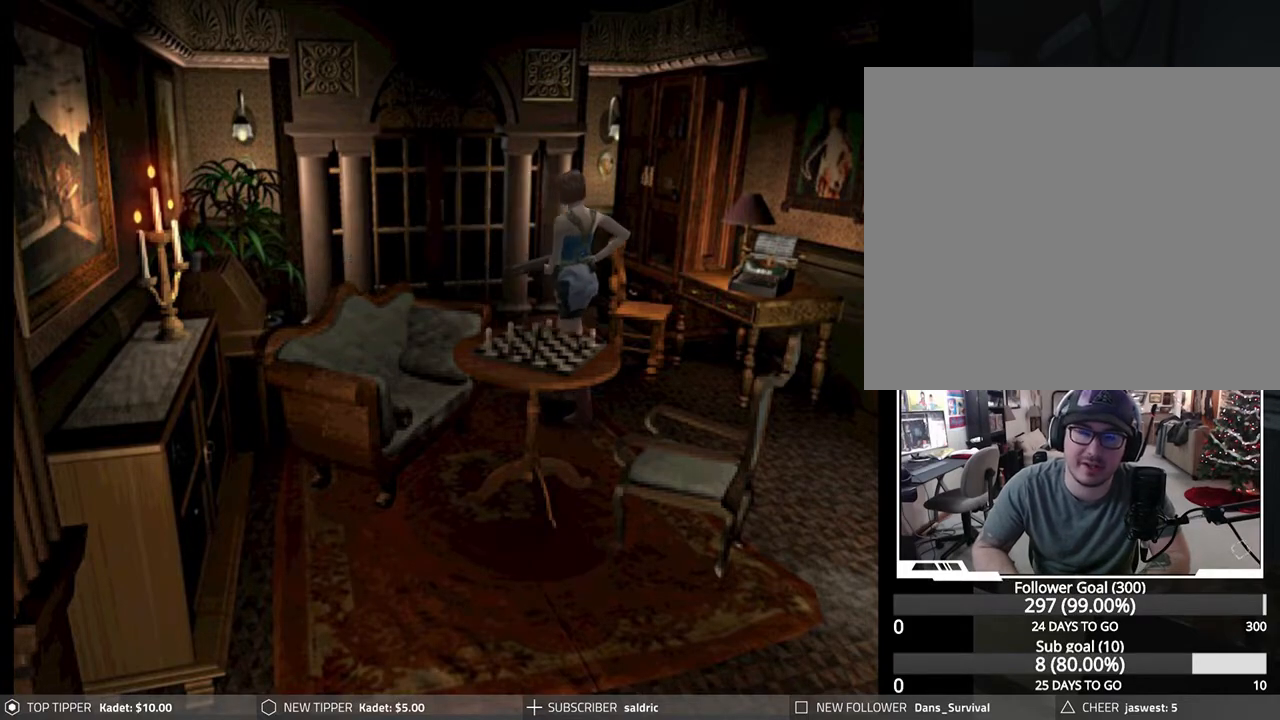
{"buttons": ["DPAD_DOWN"], "left_stick": "center", "events": []}
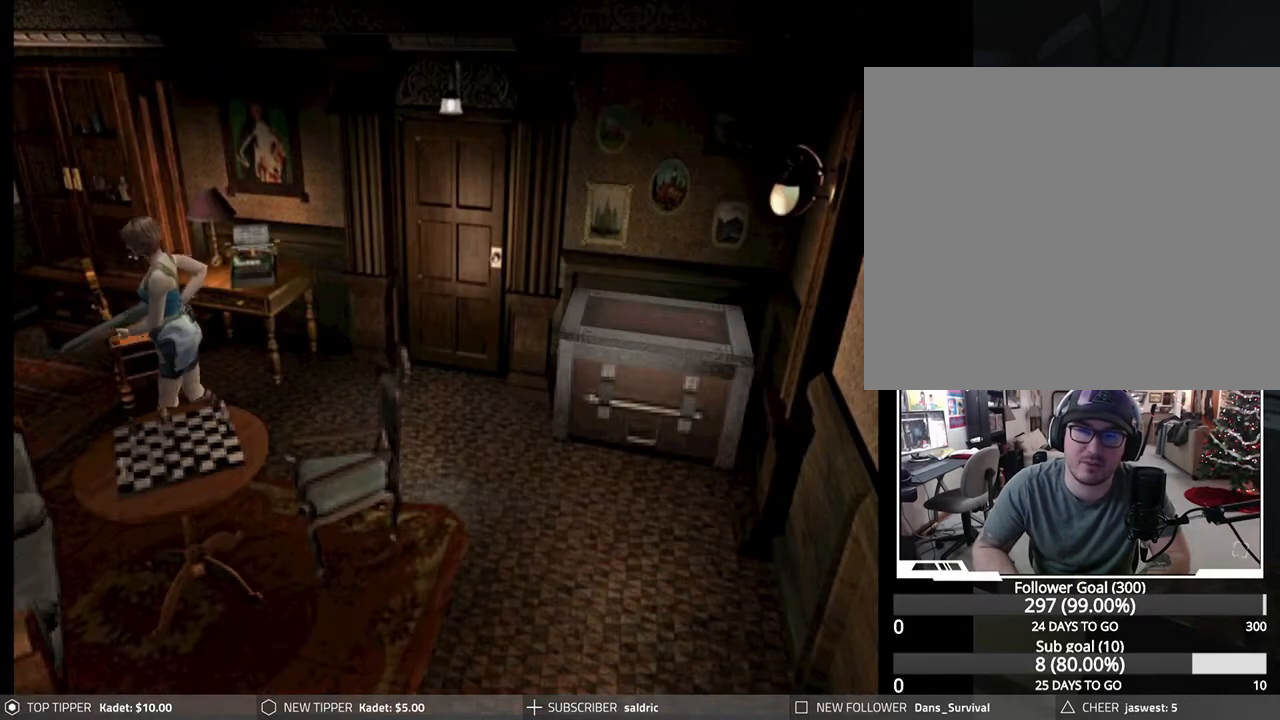
{"buttons": ["DPAD_DOWN"], "left_stick": "center", "events": []}
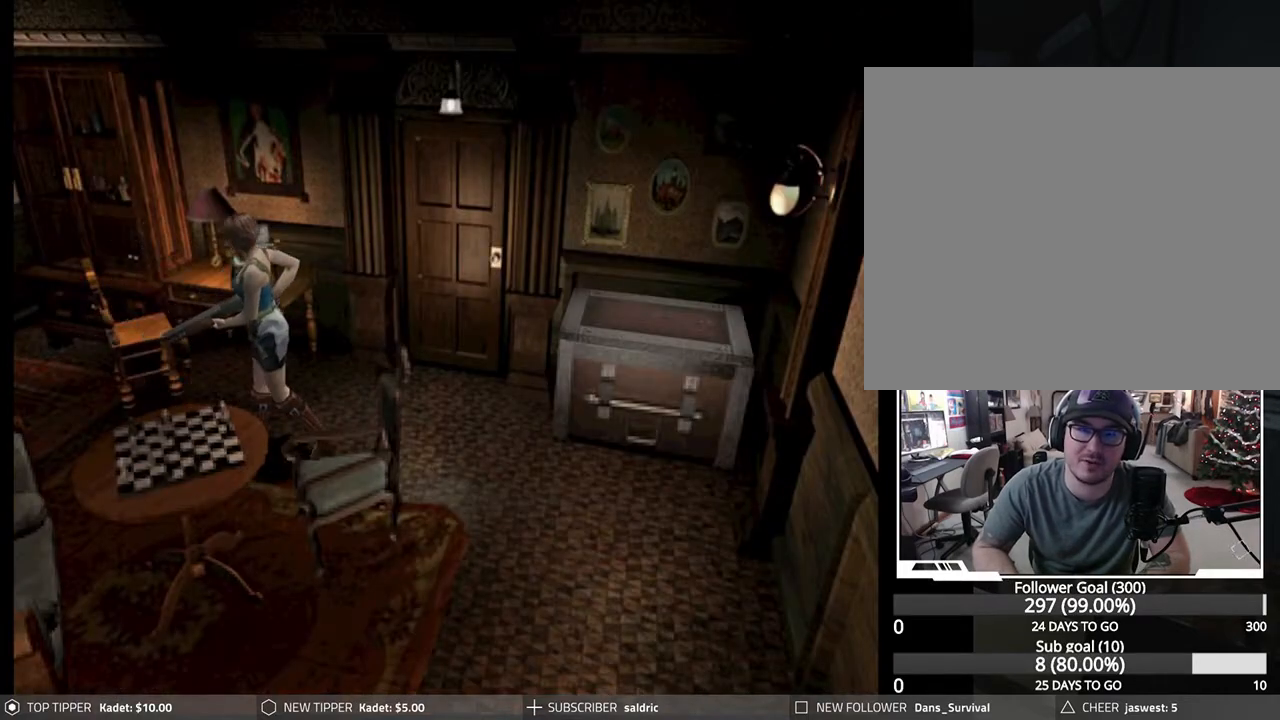
{"buttons": ["DPAD_DOWN"], "left_stick": "center", "events": []}
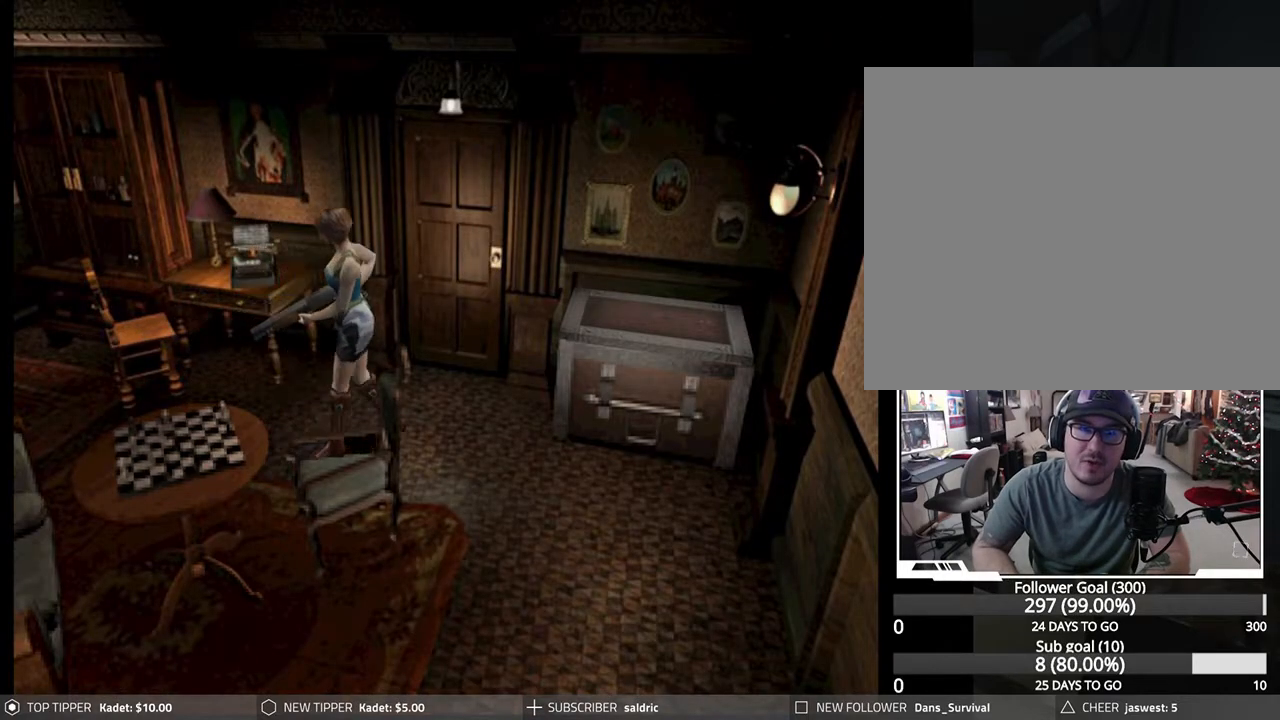
{"buttons": ["DPAD_DOWN", "DPAD_RIGHT"], "left_stick": "center", "events": [[217, "DPAD_RIGHT", "down"]]}
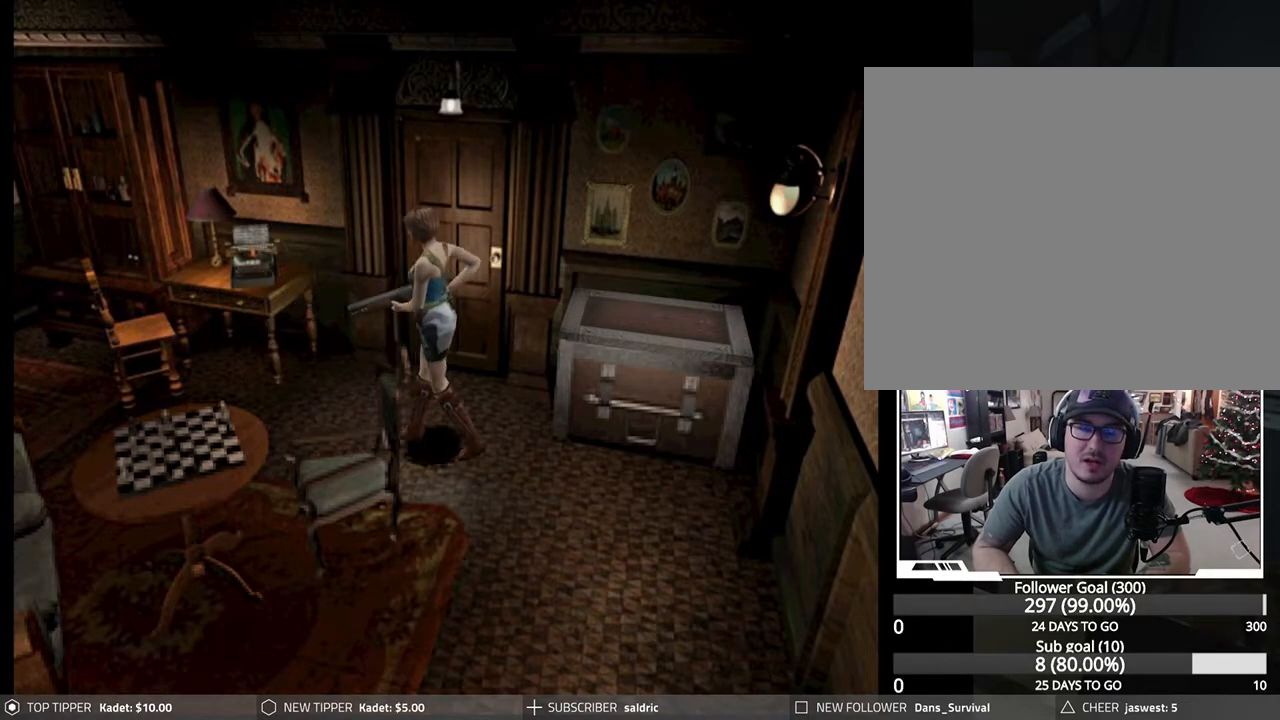
{"buttons": ["DPAD_DOWN", "DPAD_RIGHT"], "left_stick": "center", "events": [[33, "DPAD_RIGHT", "up"], [300, "DPAD_RIGHT", "down"]]}
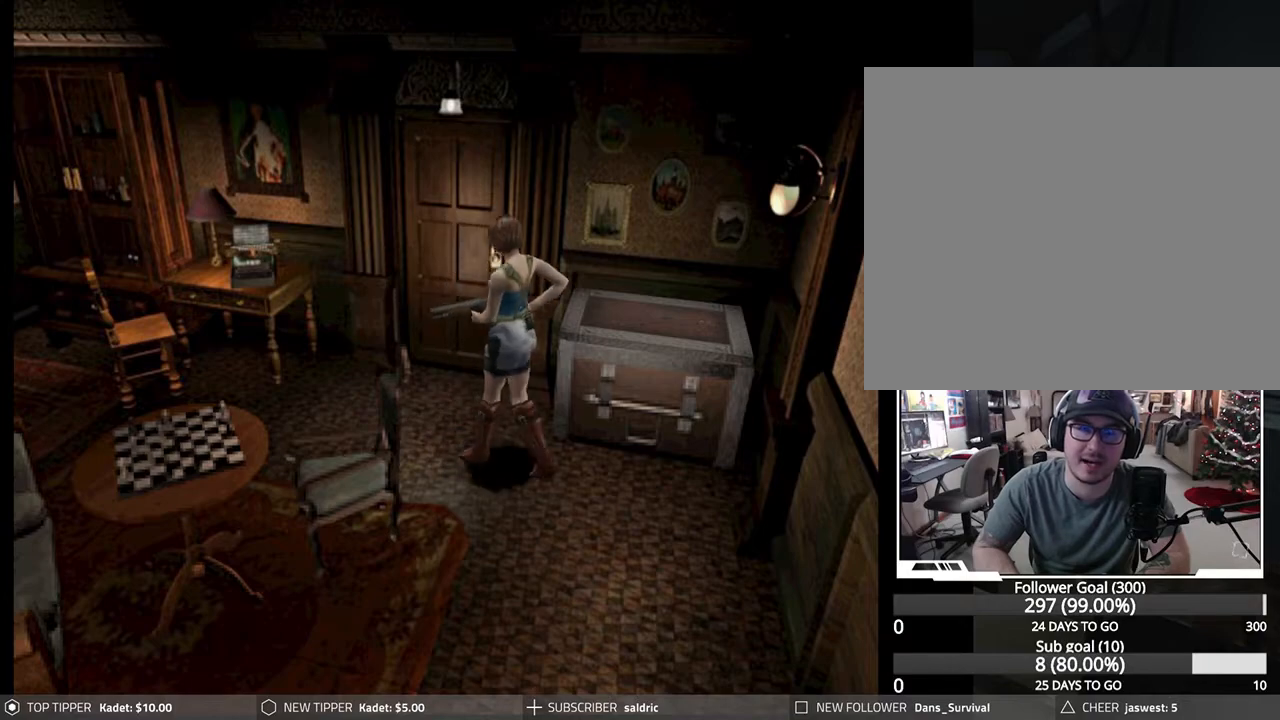
{"buttons": ["DPAD_DOWN", "DPAD_RIGHT"], "left_stick": "center", "events": [[83, "DPAD_RIGHT", "up"], [467, "DPAD_RIGHT", "down"]]}
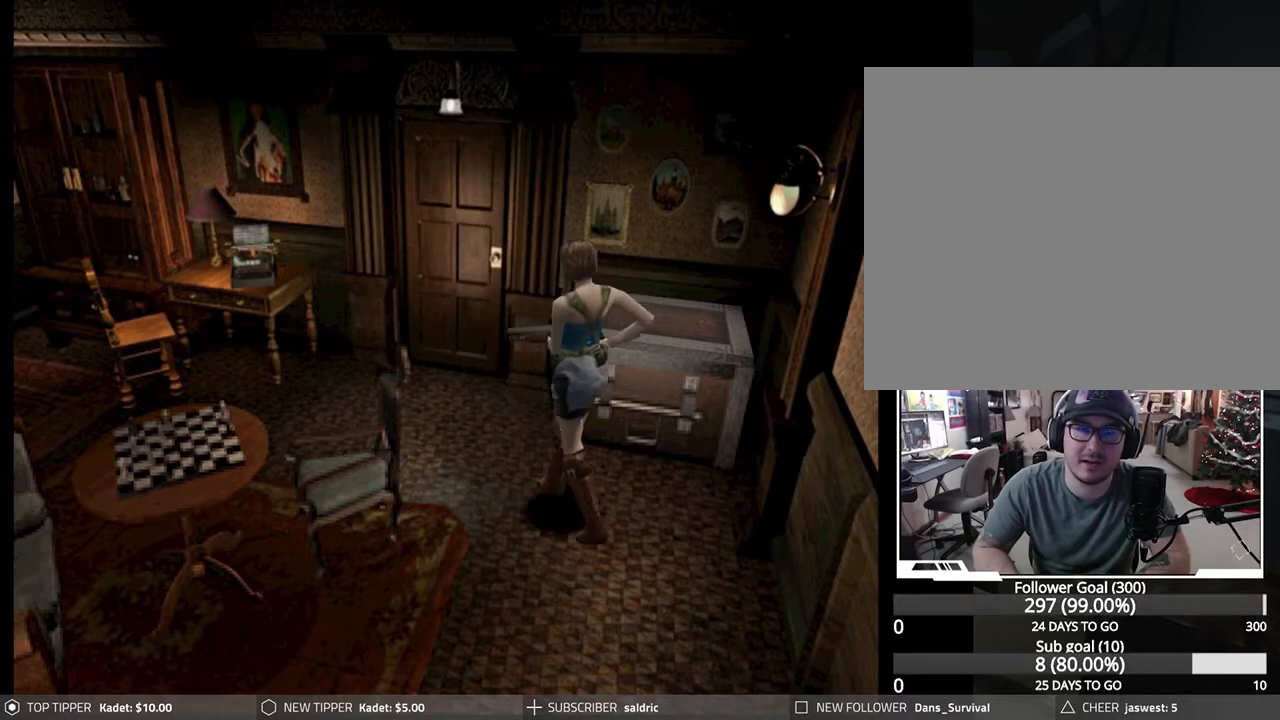
{"buttons": ["DPAD_DOWN"], "left_stick": "center", "events": [[300, "DPAD_RIGHT", "up"]]}
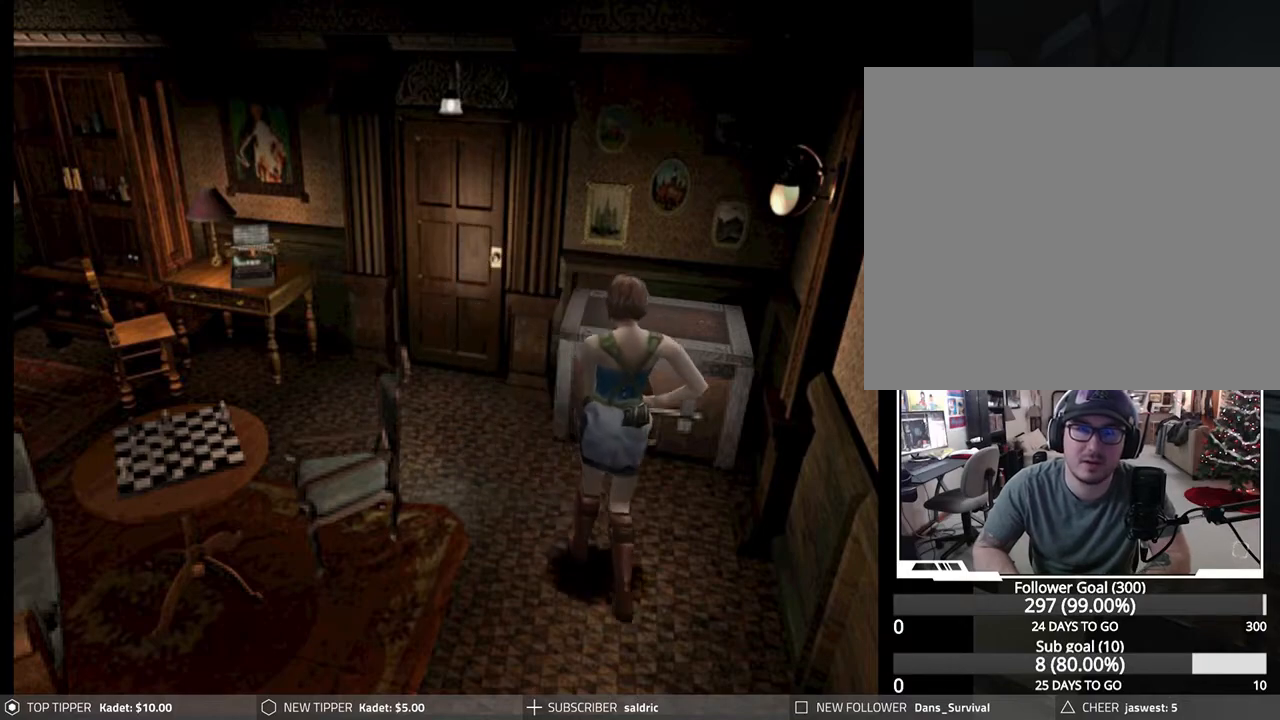
{"buttons": ["DPAD_DOWN"], "left_stick": "center", "events": []}
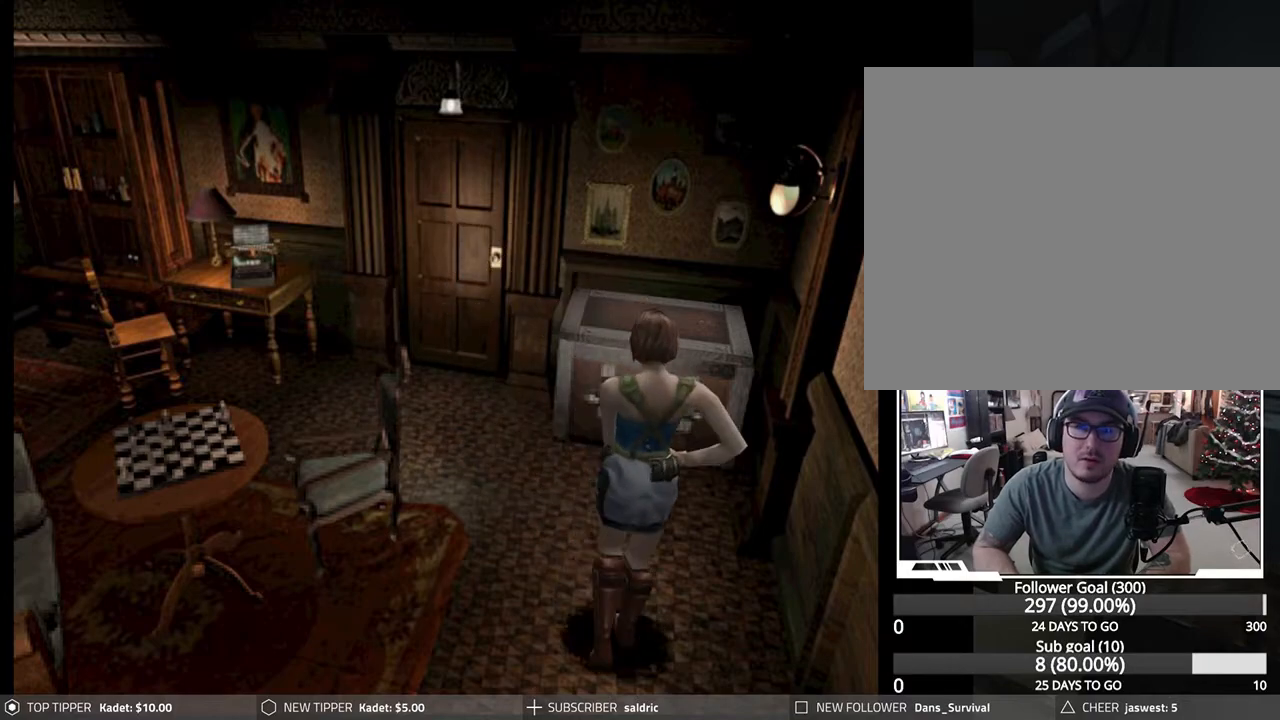
{"buttons": ["DPAD_DOWN", "DPAD_RIGHT"], "left_stick": "center", "events": [[333, "DPAD_RIGHT", "down"]]}
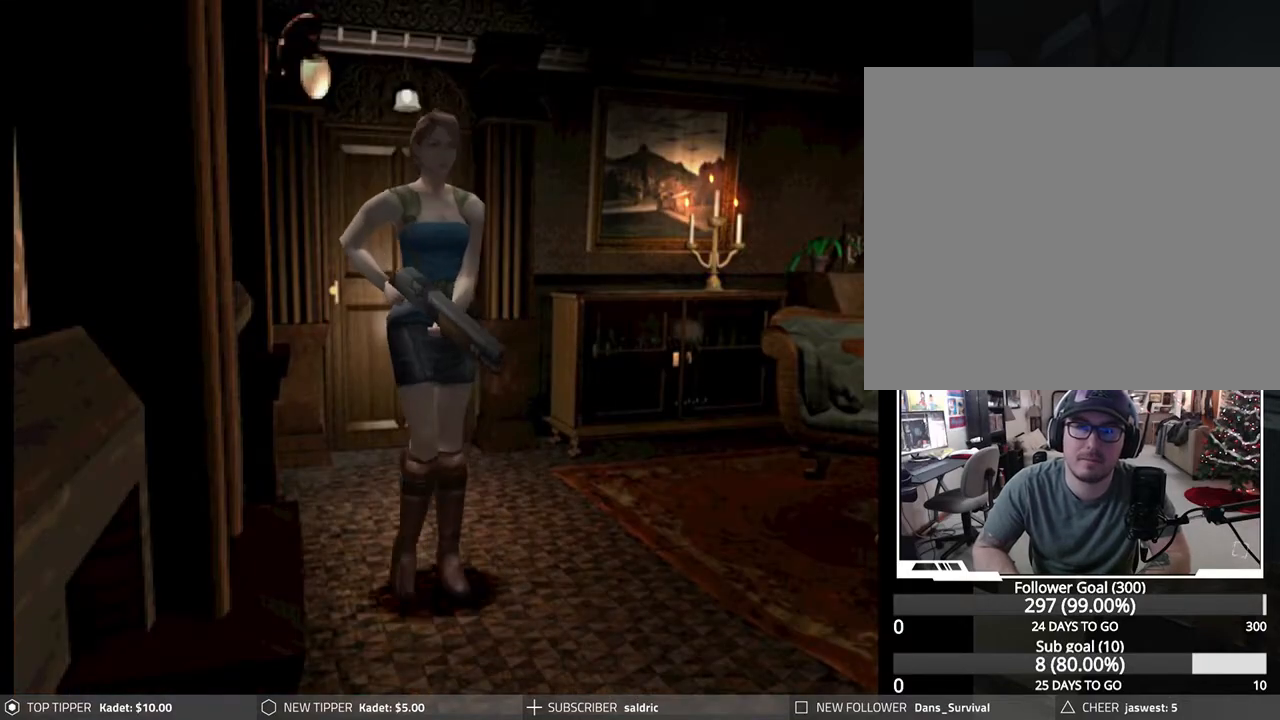
{"buttons": ["DPAD_DOWN"], "left_stick": "center", "events": [[83, "DPAD_RIGHT", "up"]]}
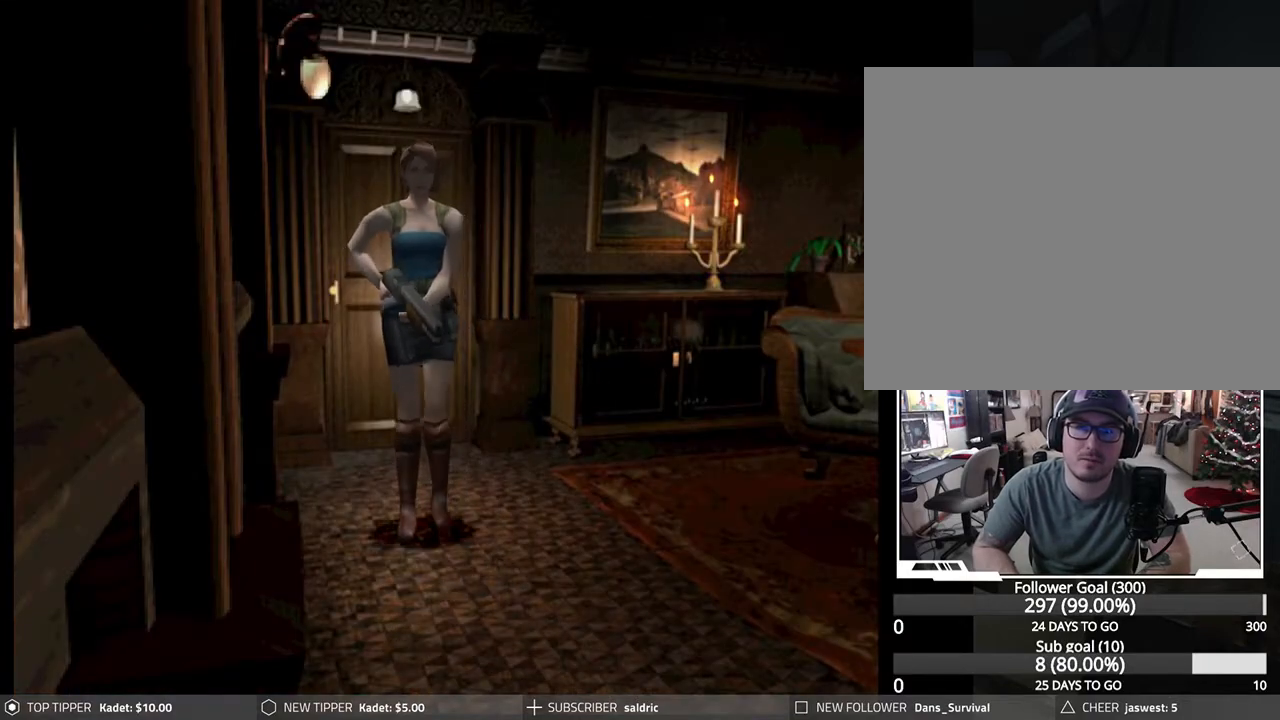
{"buttons": ["DPAD_DOWN"], "left_stick": "center", "events": []}
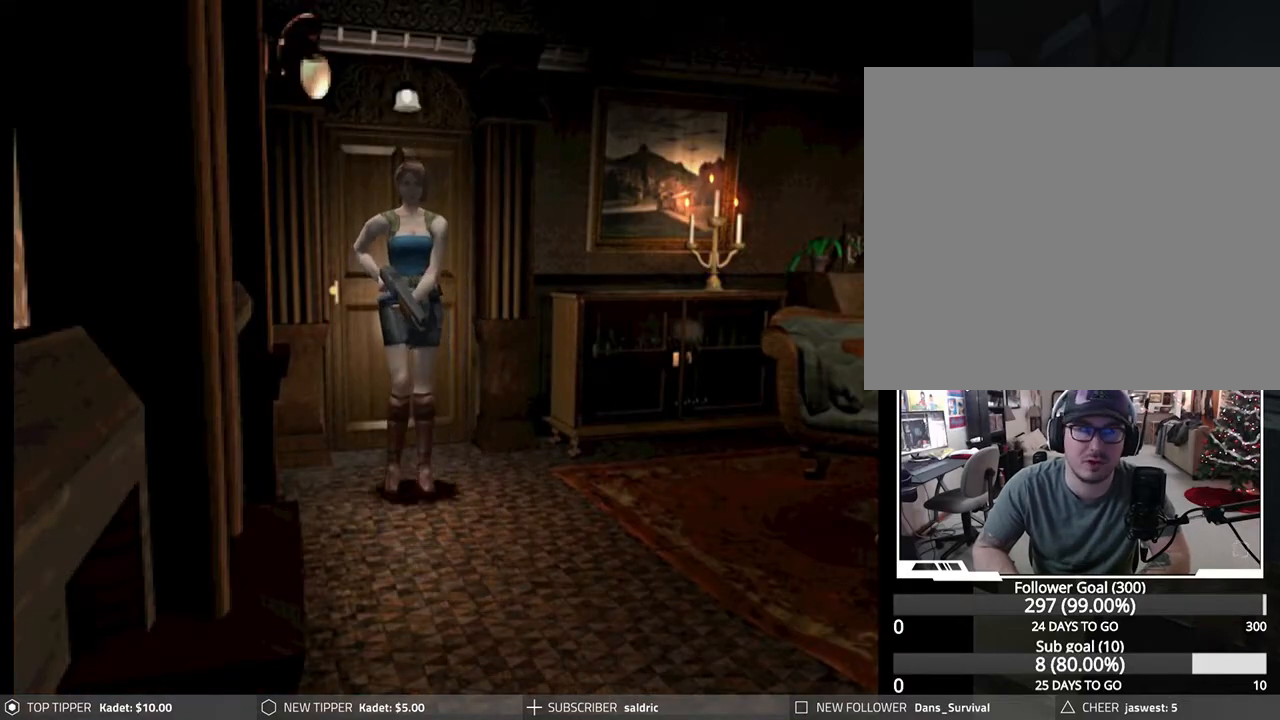
{"buttons": ["DPAD_DOWN"], "left_stick": "center", "events": []}
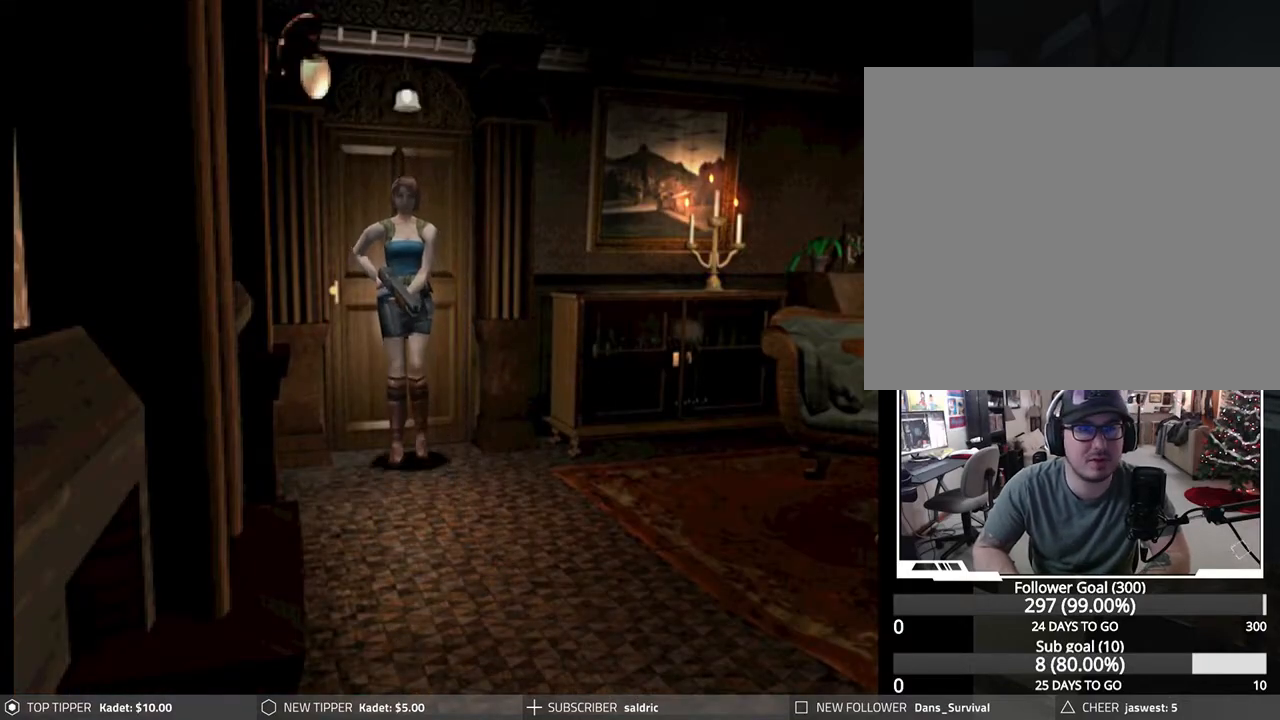
{"buttons": ["DPAD_LEFT"], "left_stick": "center", "events": [[367, "DPAD_LEFT", "down"], [383, "DPAD_DOWN", "up"]]}